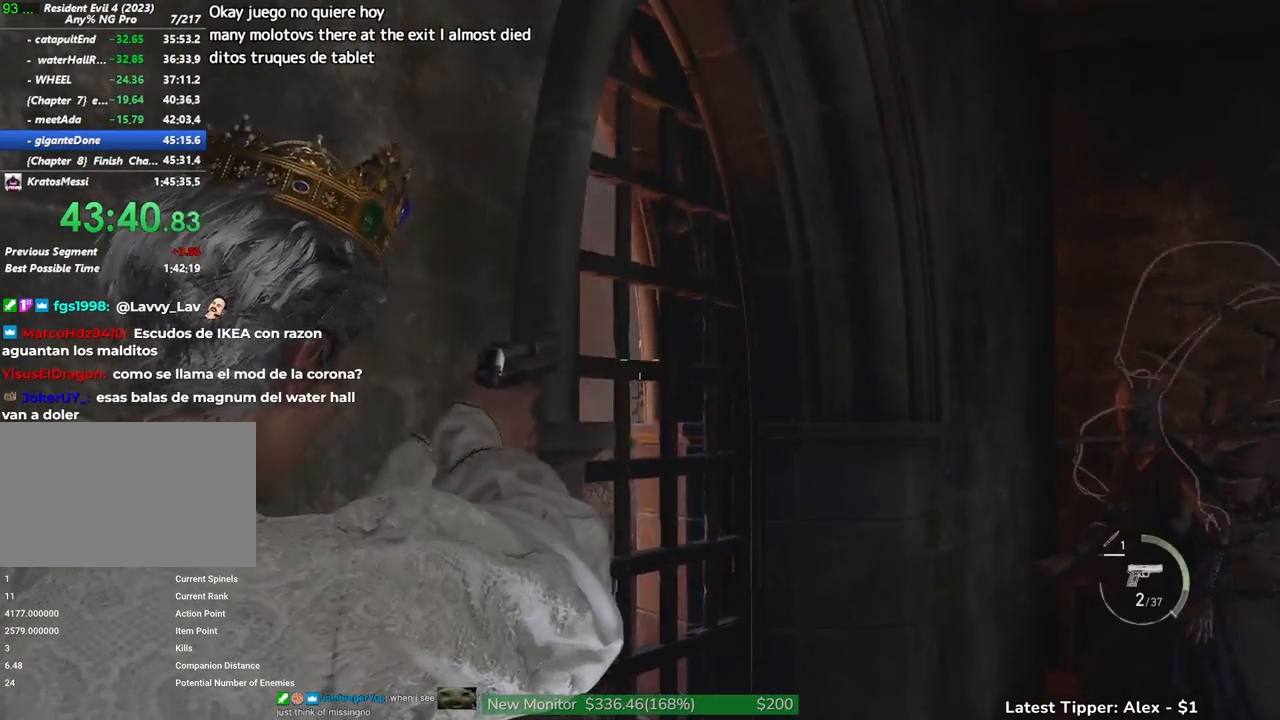
Gameplay with keyboard and mouse; each line is a JSON object with the keys and mouse buttons held at the frame after it. "events" lists presses ("down") and releases ("up") of "1", "2", "3", "4", "5", "a", "alt", "c", "caps_lock", "ctrl", "d", "e", "f", "g", "q", "r", "s", "shift", "space", "t", "tab", "v", "w", "x", "z" and "mouse_wheel" between this image and that frame as [ms after this image, input, new state], when the widget could be followed in between. "mouse_wheel" = the "wheel" button of the "mouse" list. No other keys are recorded. "wheel" means that the mouse wheel is clicked or scrolled. Not read: mouse_move.
{"keys": ["d", "shift"], "mouse": [], "events": [[150, "d", "down"], [183, "2", "down"], [283, "2", "up"], [283, "shift", "down"]]}
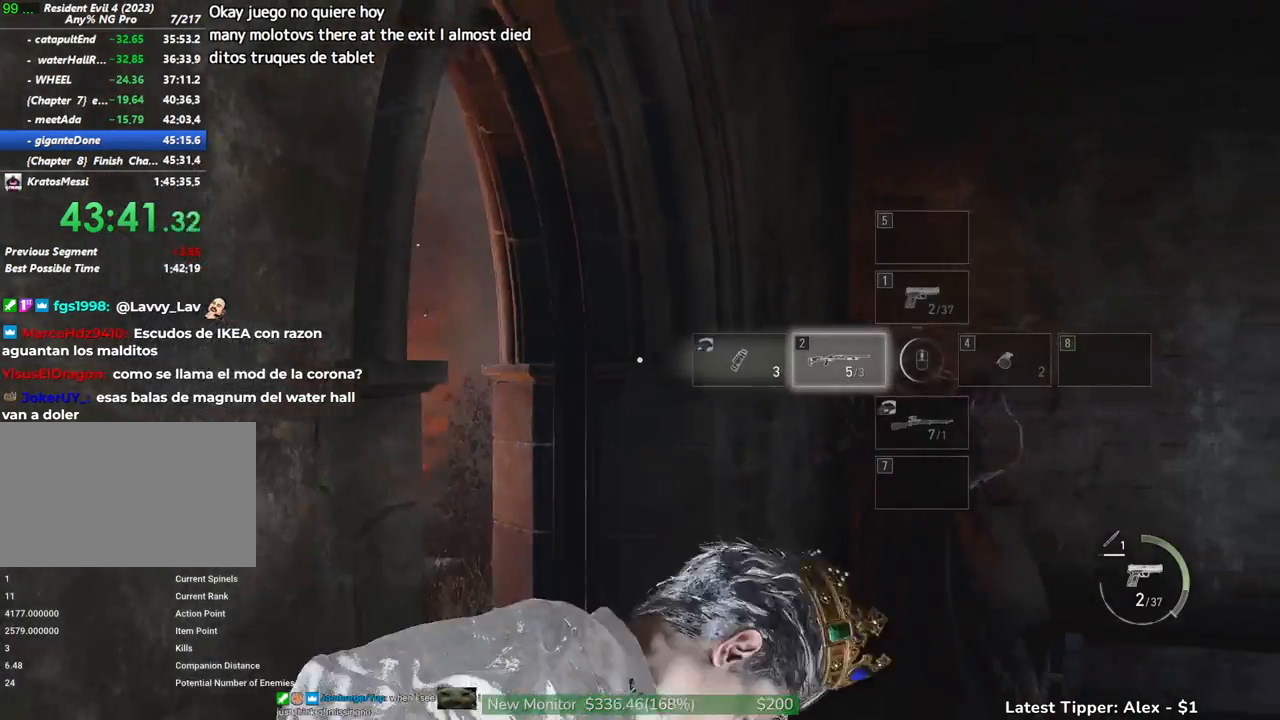
{"keys": ["d", "shift"], "mouse": [], "events": []}
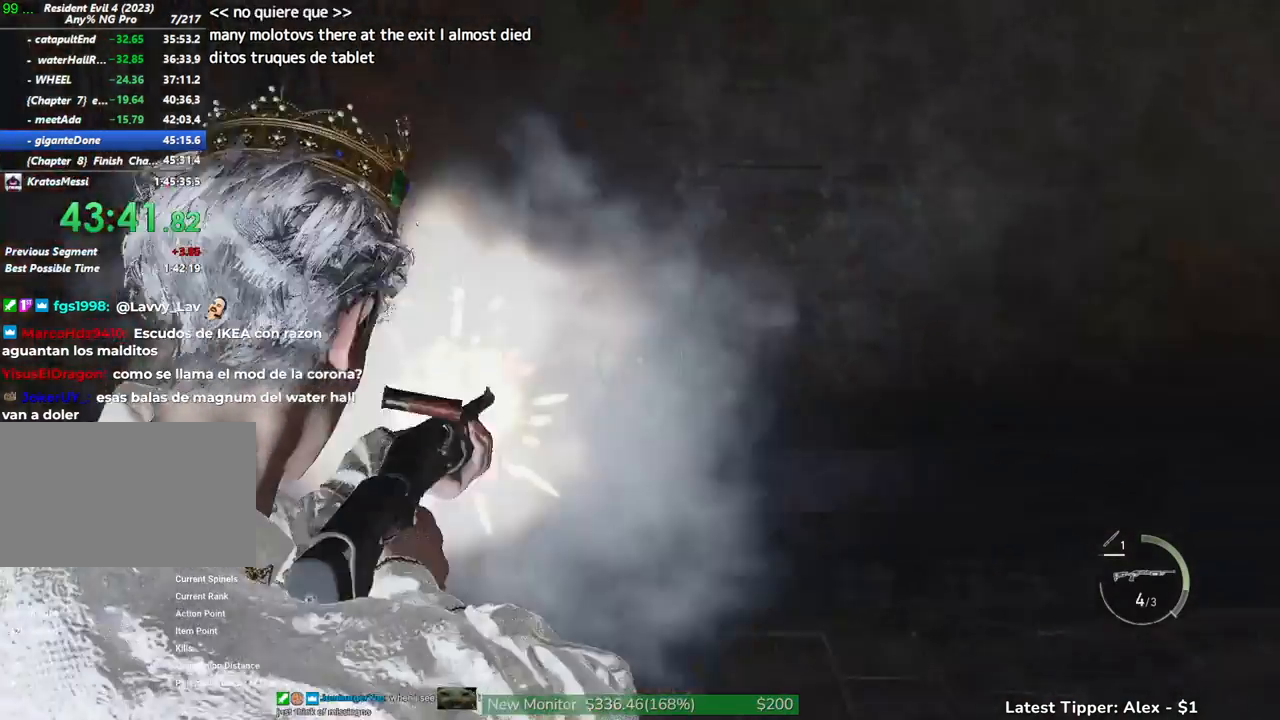
{"keys": ["d", "shift", "w"], "mouse": [], "events": [[500, "w", "down"]]}
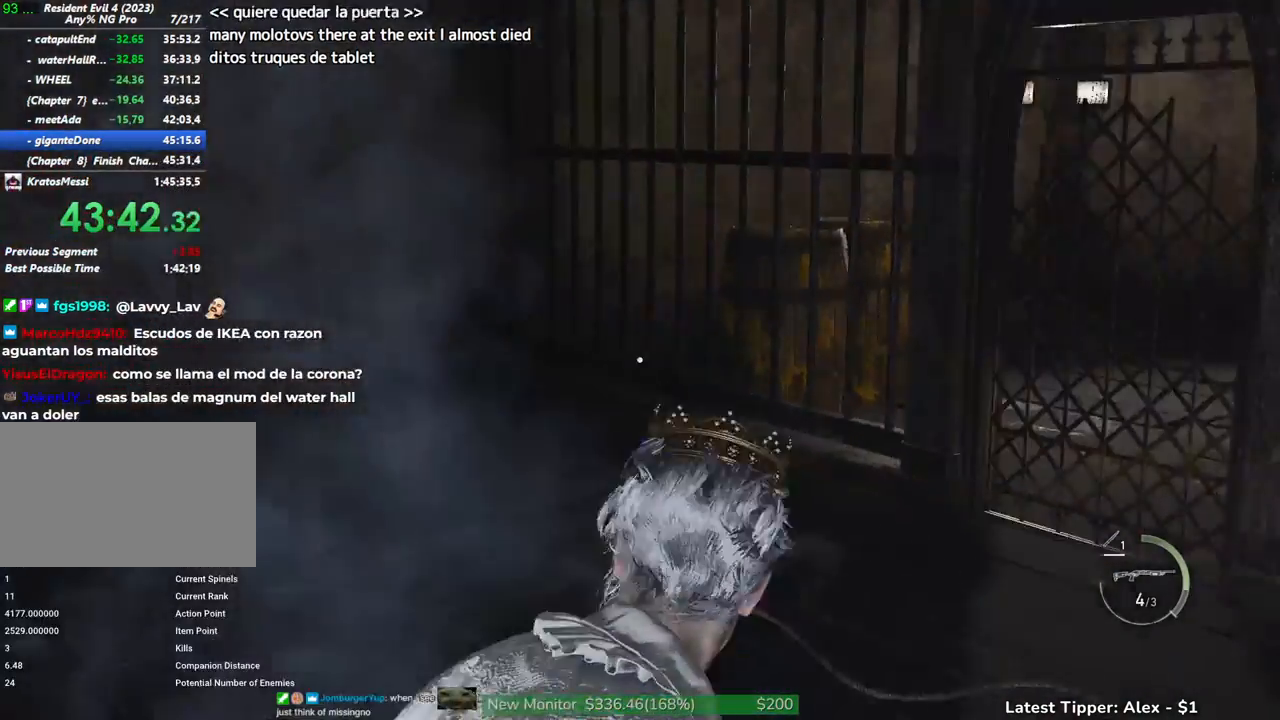
{"keys": ["d", "shift", "w"], "mouse": [], "events": [[333, "d", "up"], [467, "d", "down"]]}
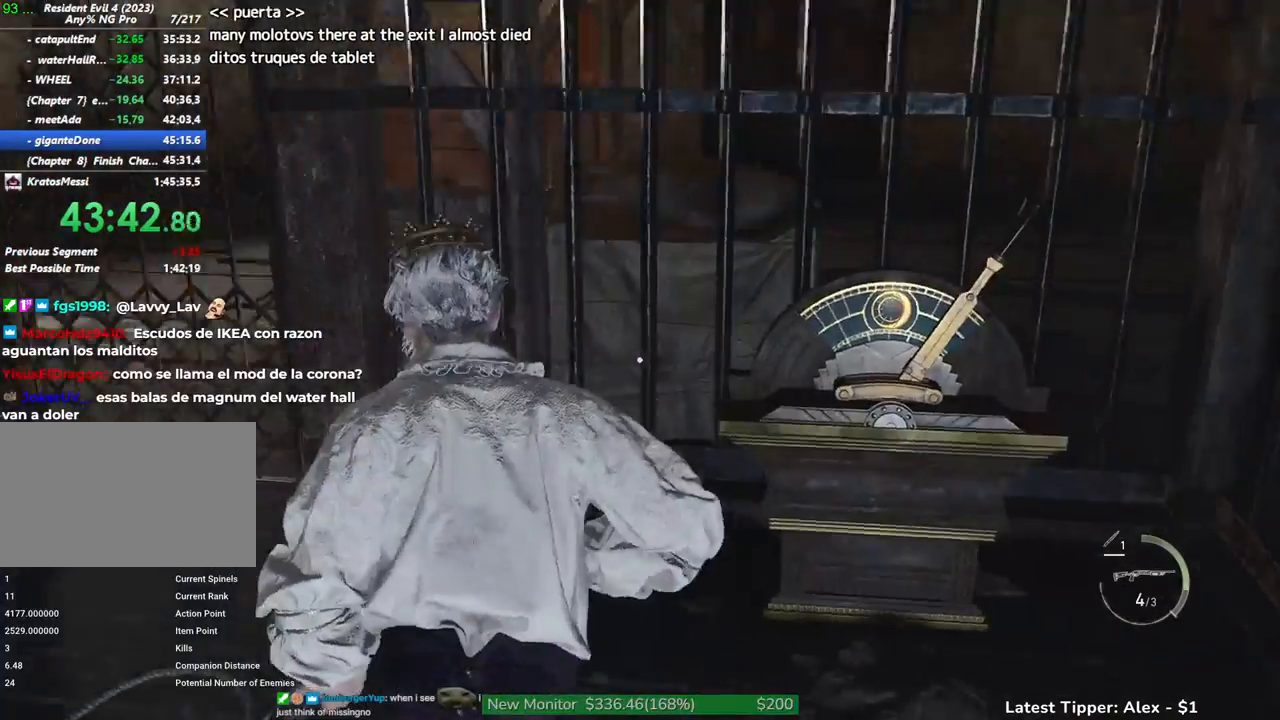
{"keys": ["shift", "w"], "mouse": [], "events": [[167, "d", "up"], [250, "f", "down"], [350, "f", "up"]]}
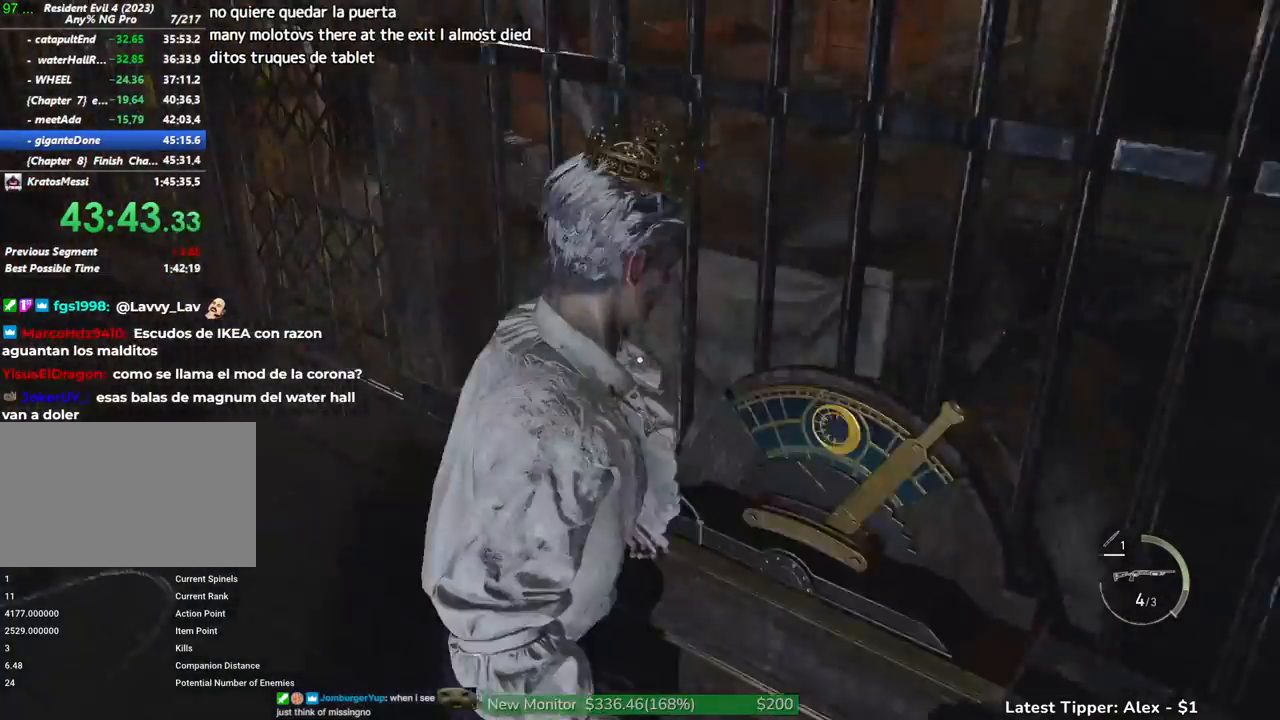
{"keys": ["shift", "w"], "mouse": [], "events": []}
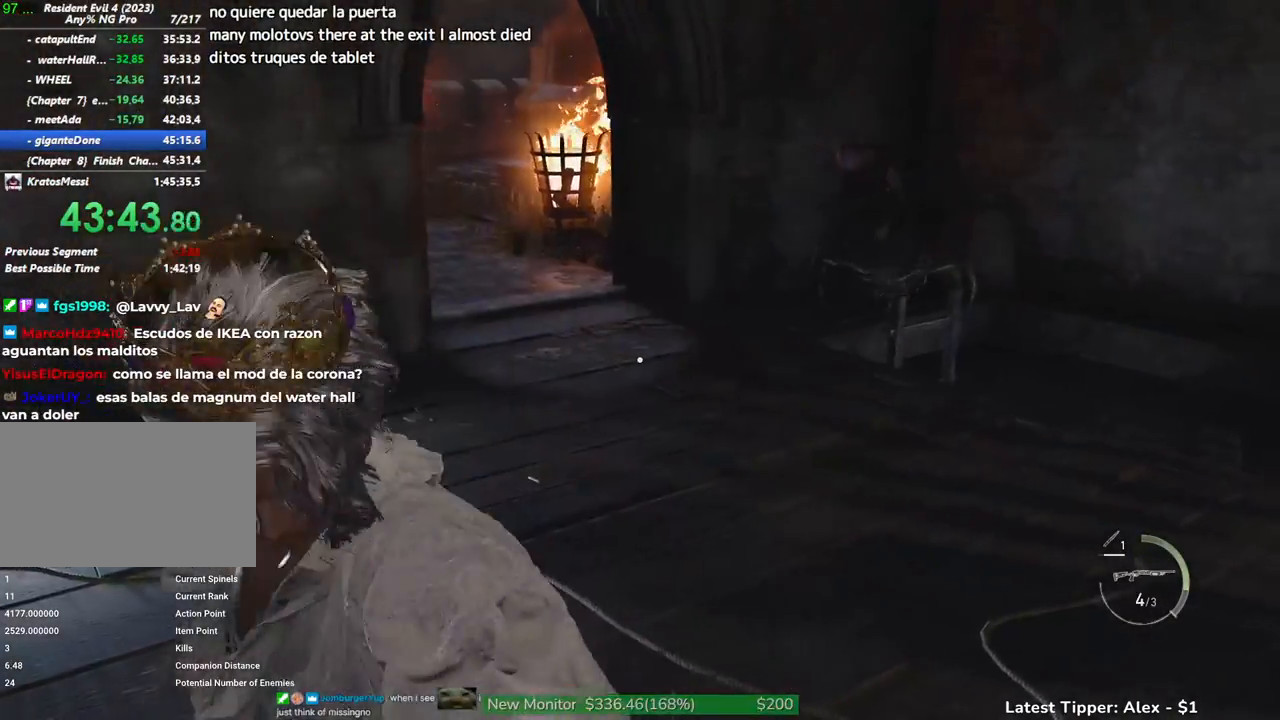
{"keys": ["shift", "w"], "mouse": [], "events": []}
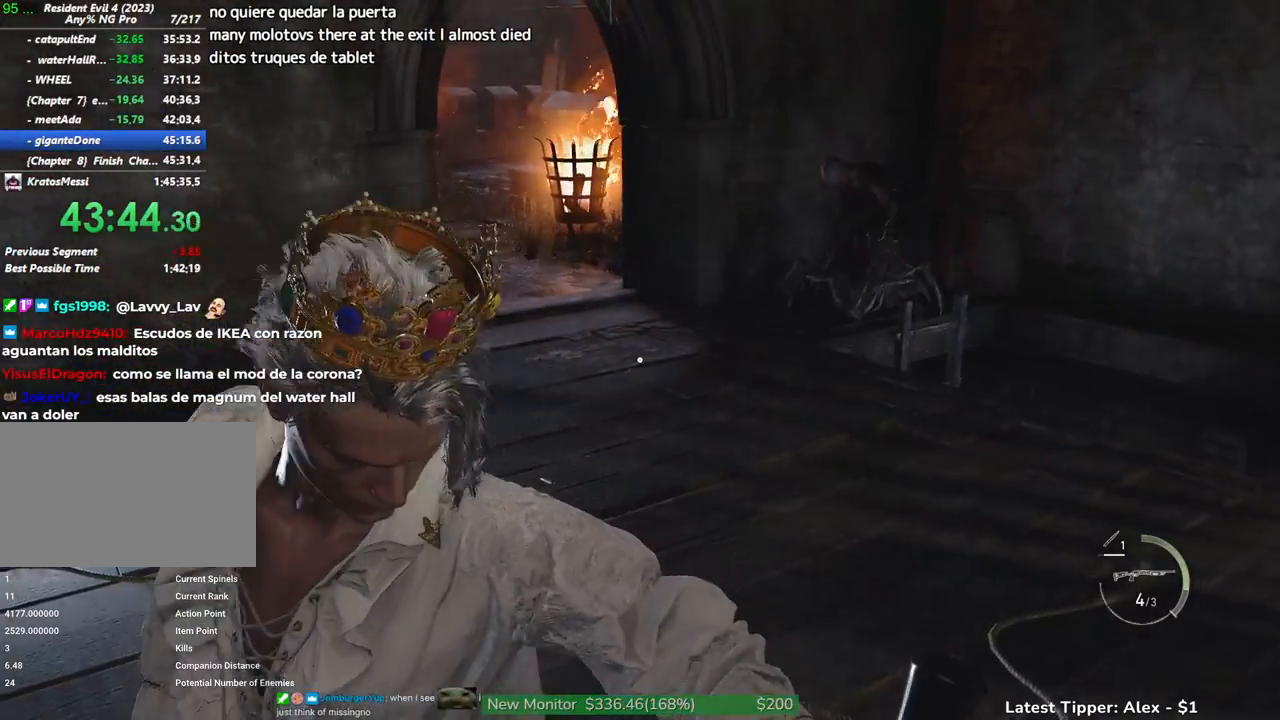
{"keys": ["shift", "w"], "mouse": [], "events": []}
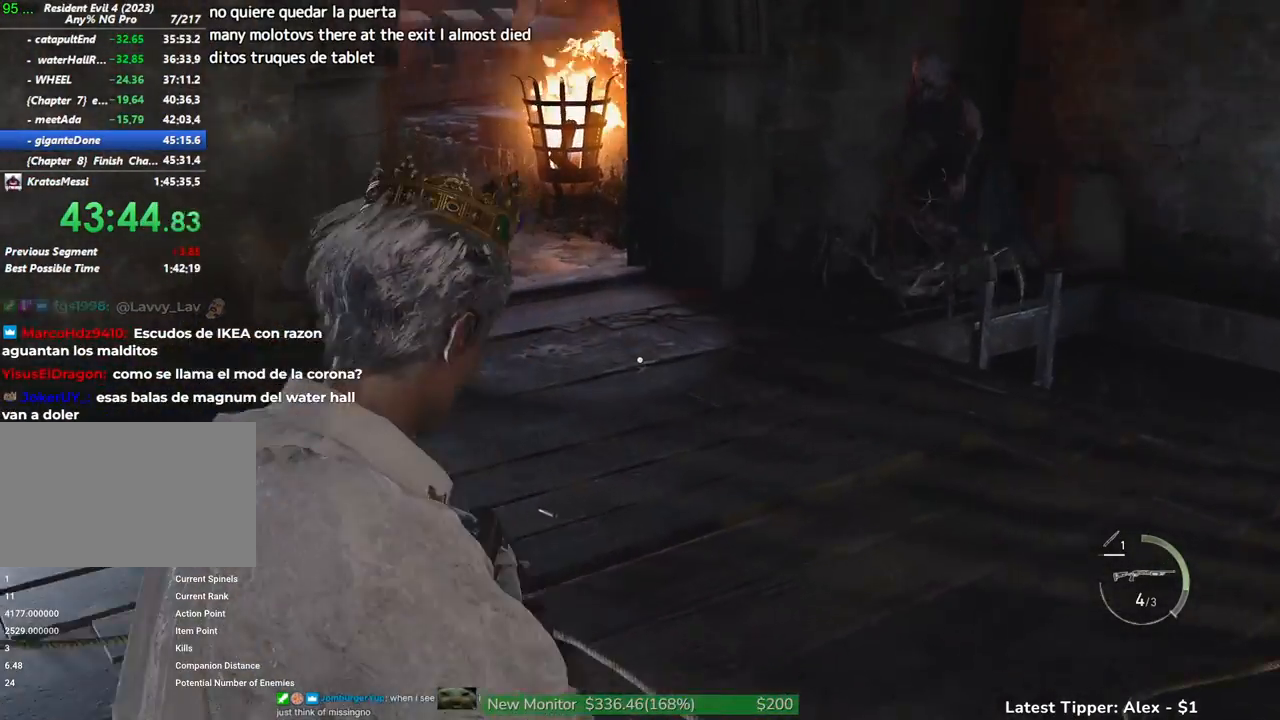
{"keys": ["shift", "w"], "mouse": [], "events": []}
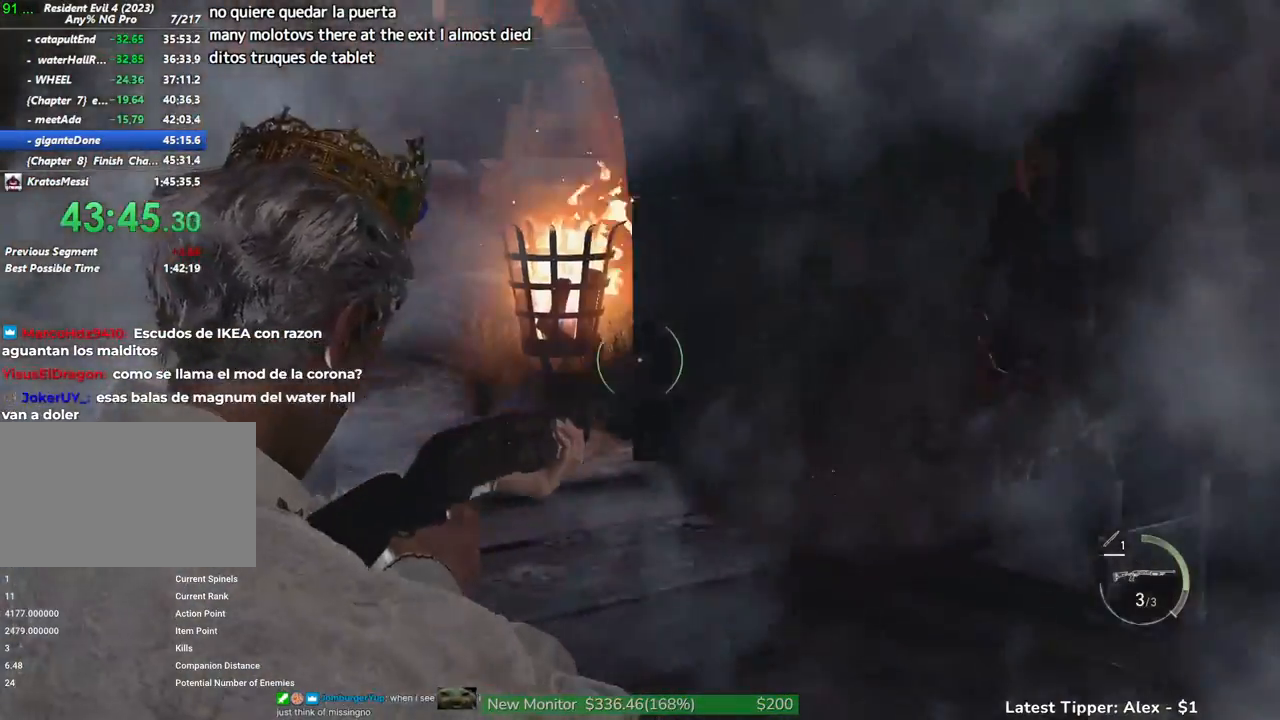
{"keys": ["shift", "w"], "mouse": [], "events": []}
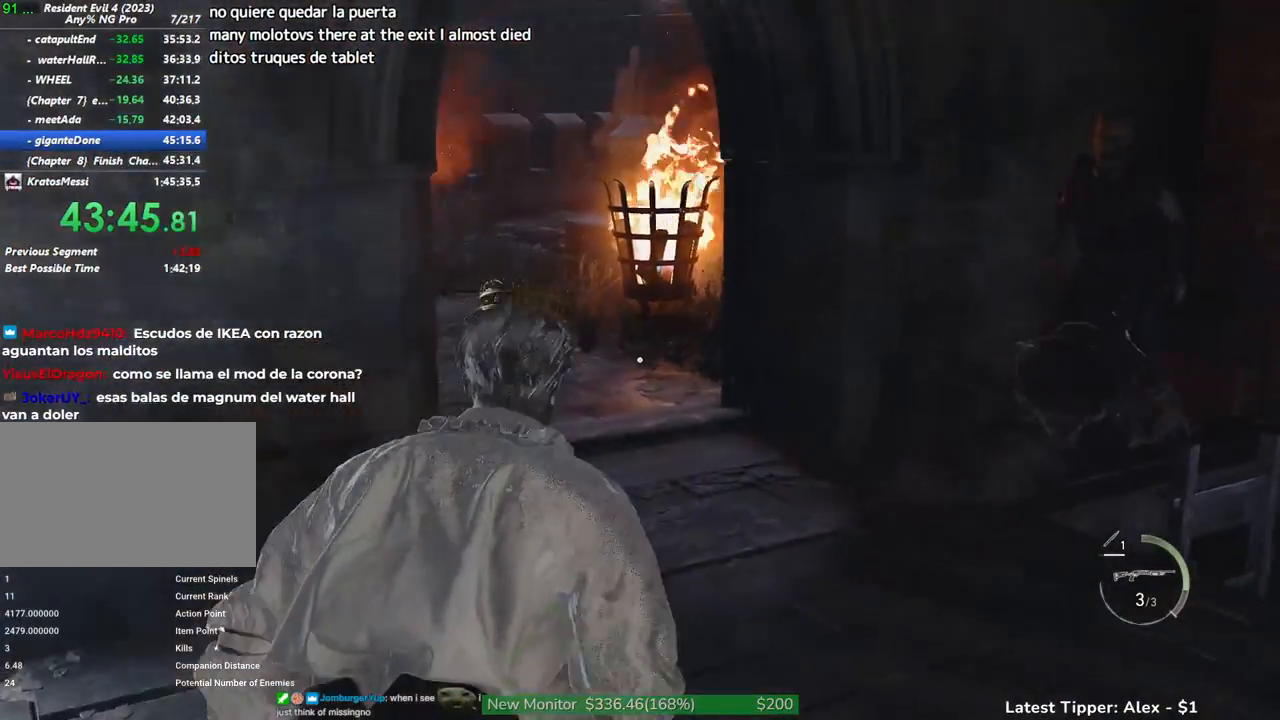
{"keys": ["shift", "w"], "mouse": [], "events": []}
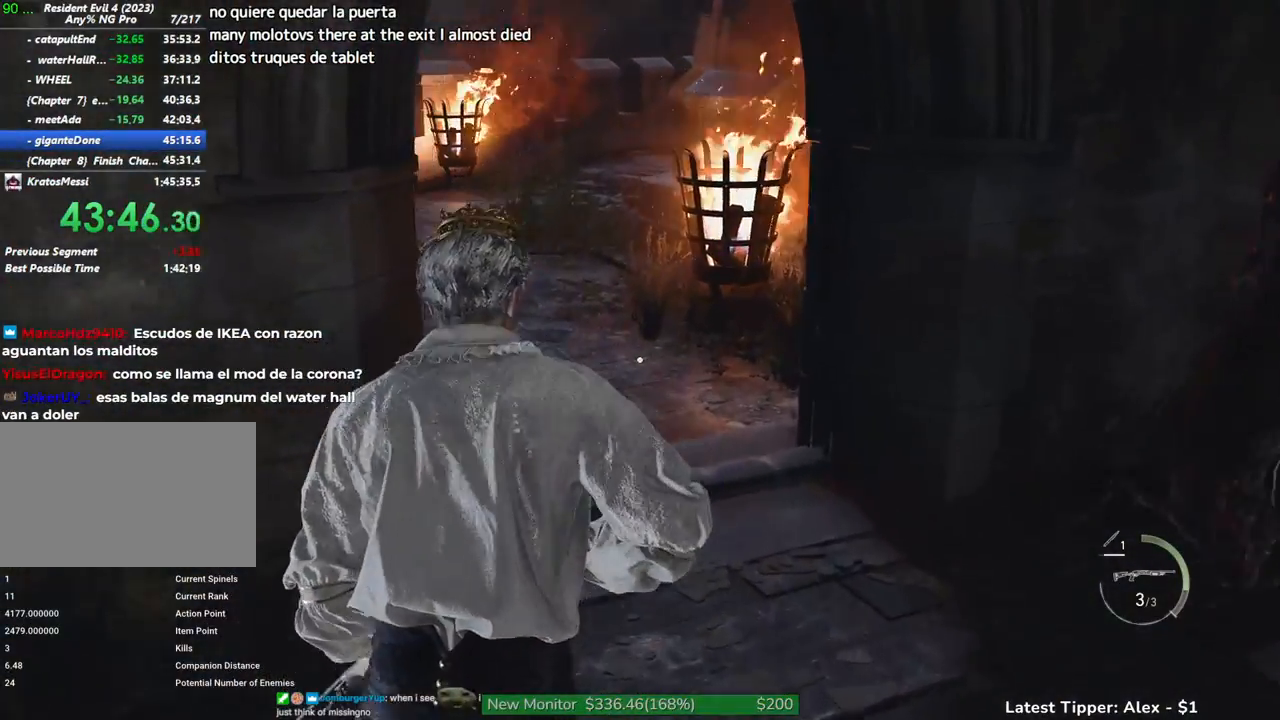
{"keys": ["shift", "w"], "mouse": [], "events": [[267, "1", "down"], [367, "1", "up"]]}
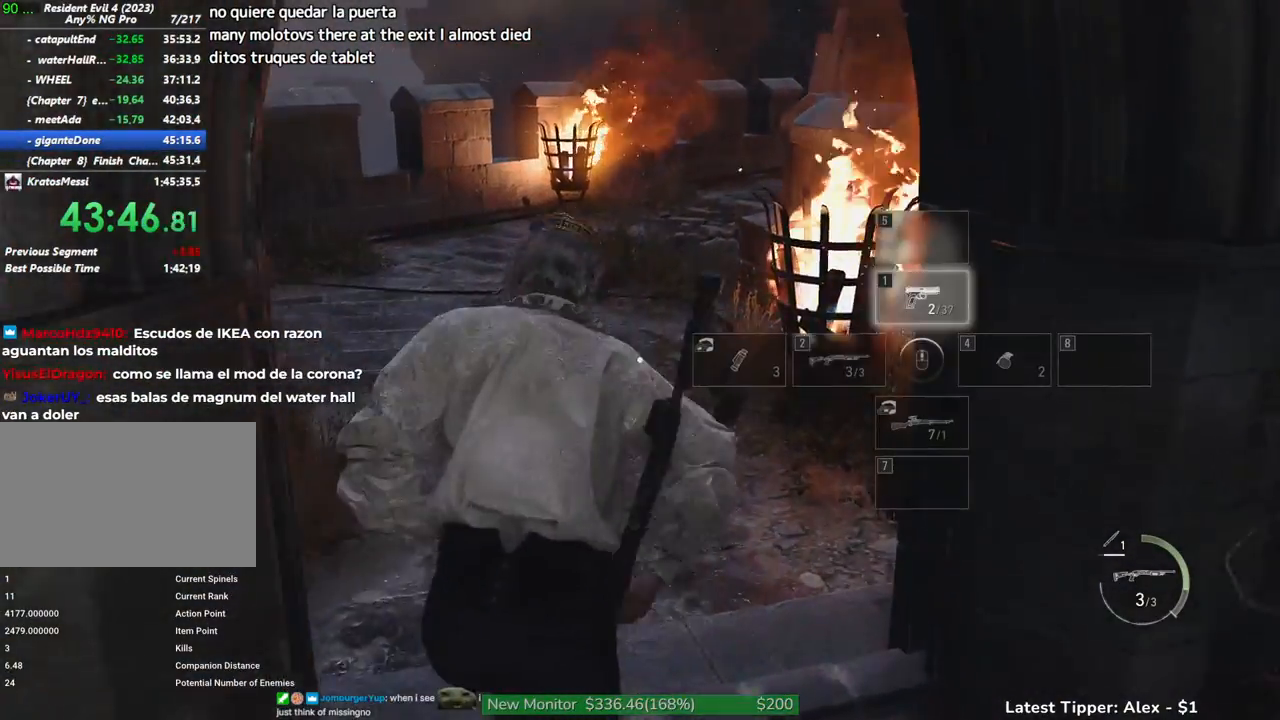
{"keys": ["shift", "w"], "mouse": [], "events": []}
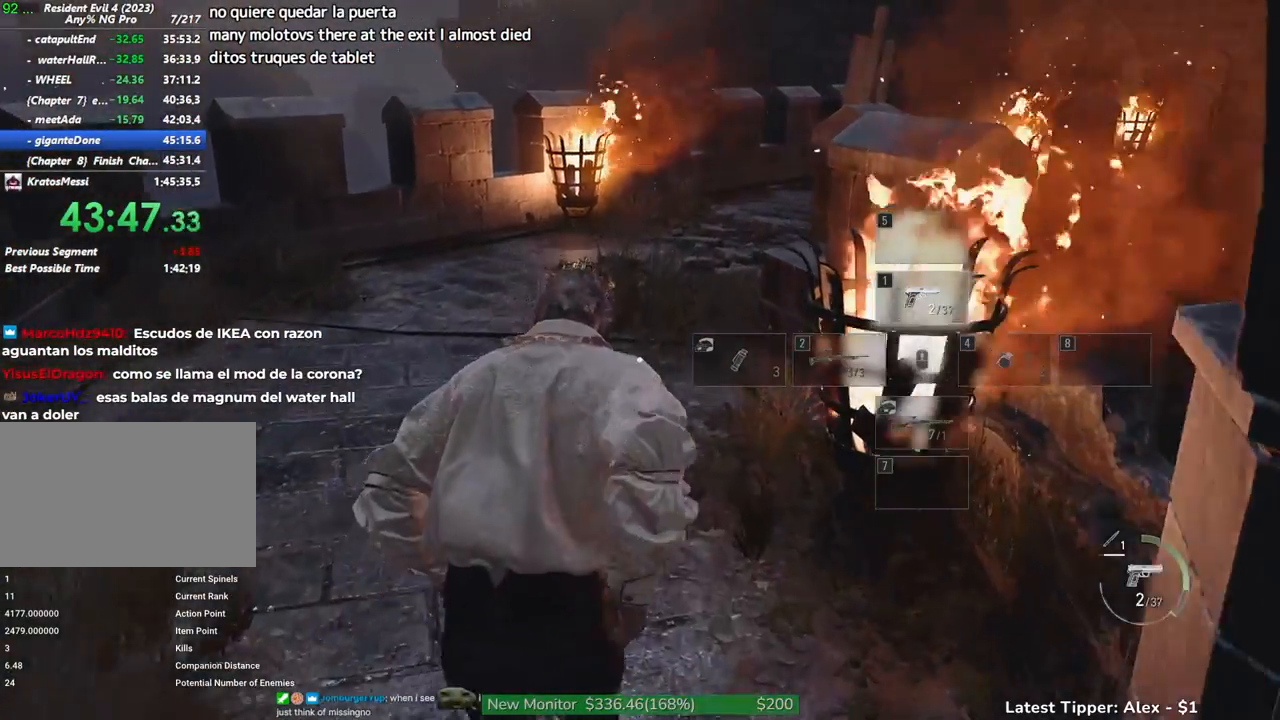
{"keys": ["w"], "mouse": [], "events": [[483, "shift", "up"]]}
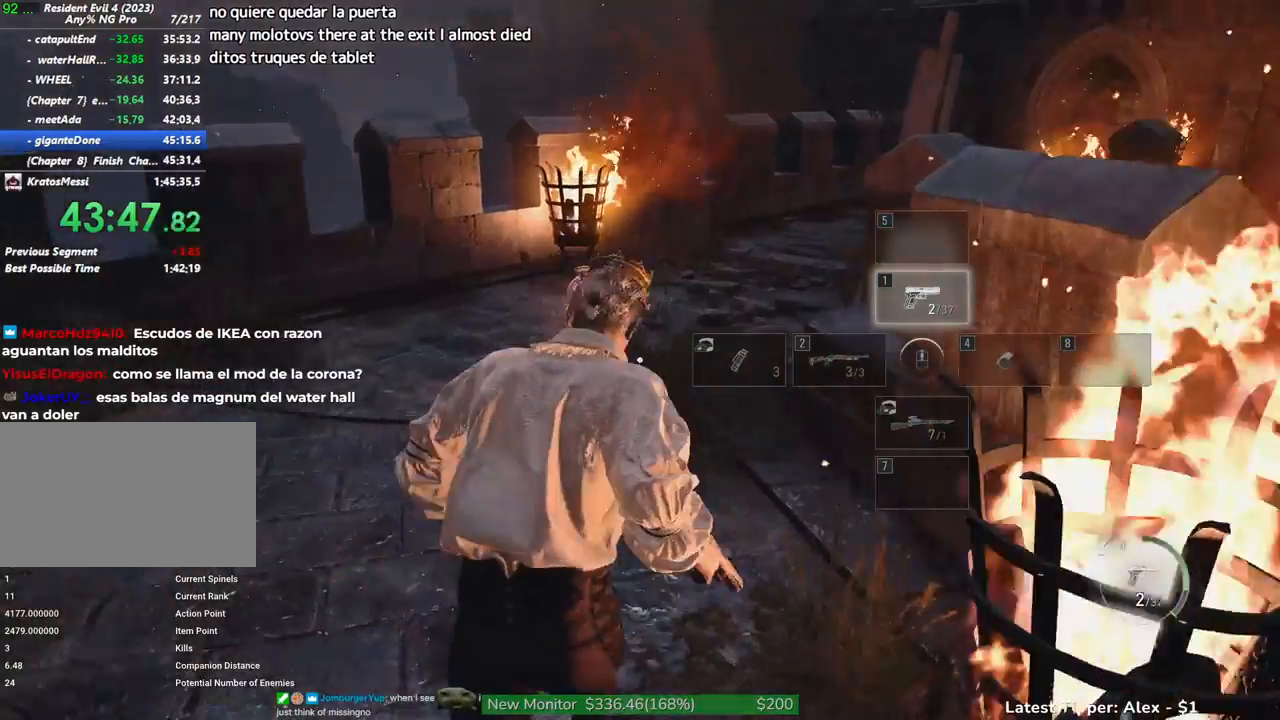
{"keys": ["w"], "mouse": [], "events": []}
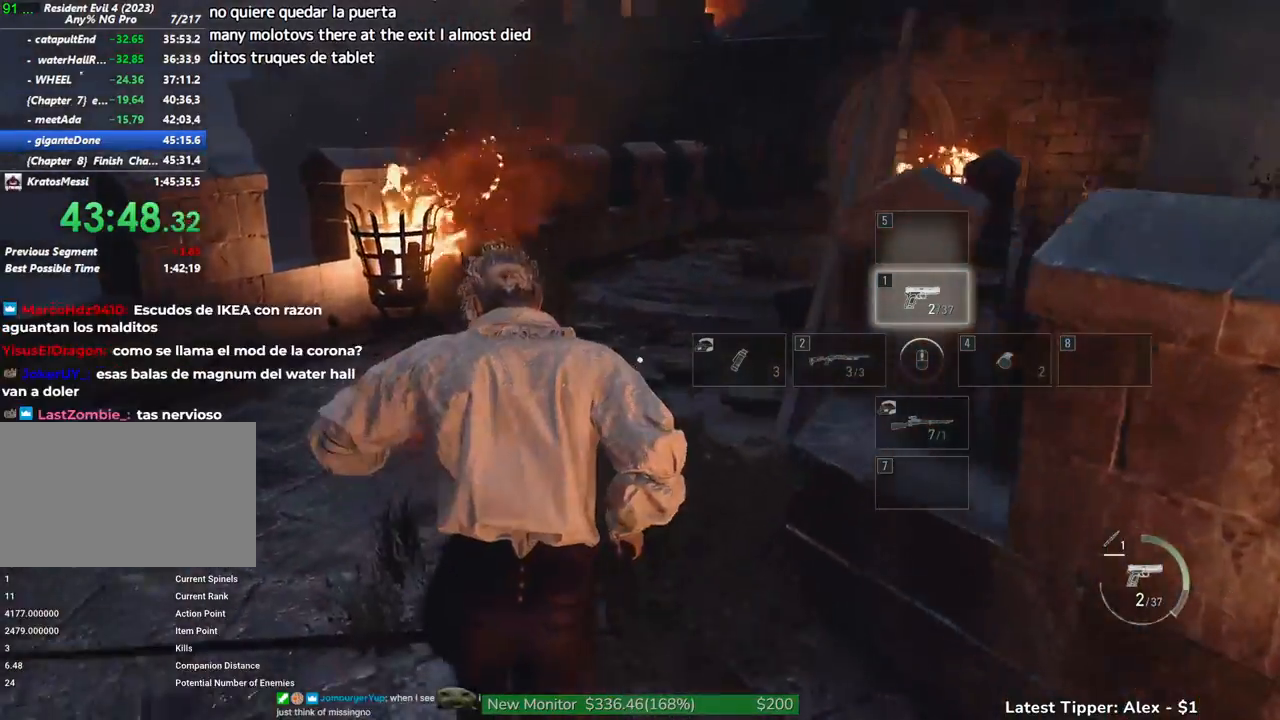
{"keys": ["w"], "mouse": [], "events": []}
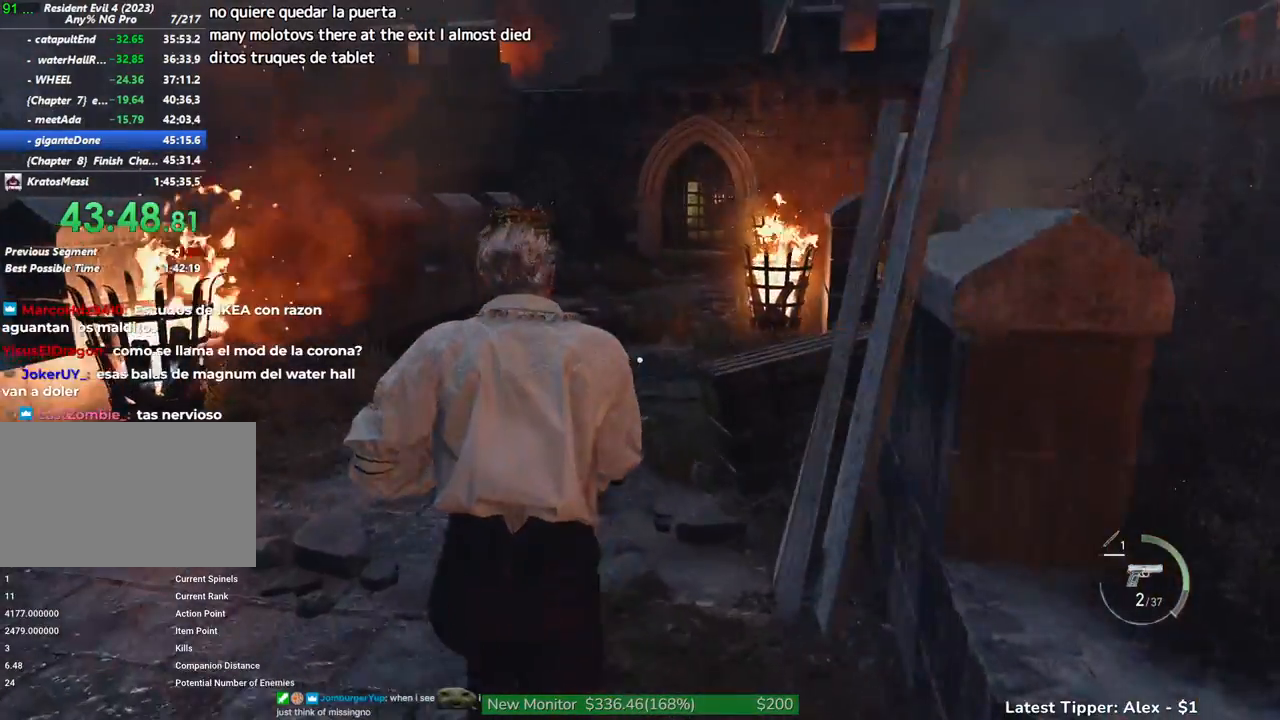
{"keys": ["a", "w"], "mouse": [], "events": [[400, "a", "down"]]}
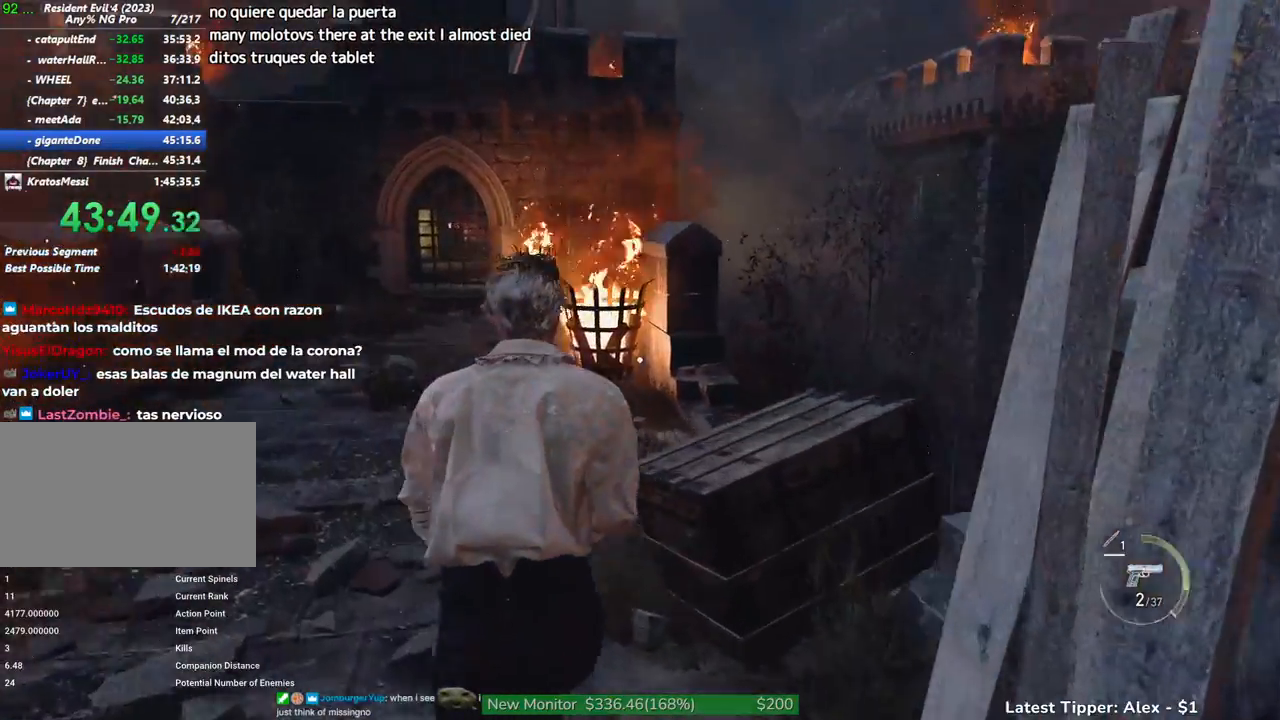
{"keys": ["w"], "mouse": [], "events": [[500, "a", "up"]]}
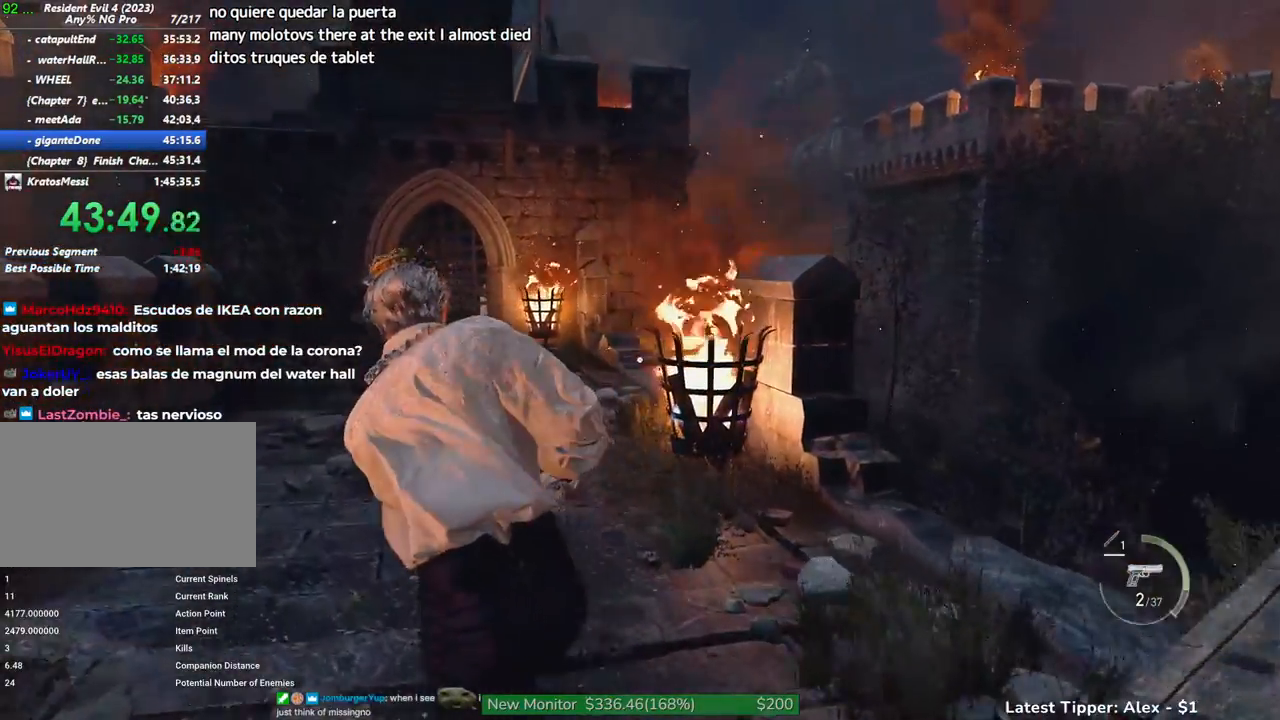
{"keys": ["w"], "mouse": [], "events": []}
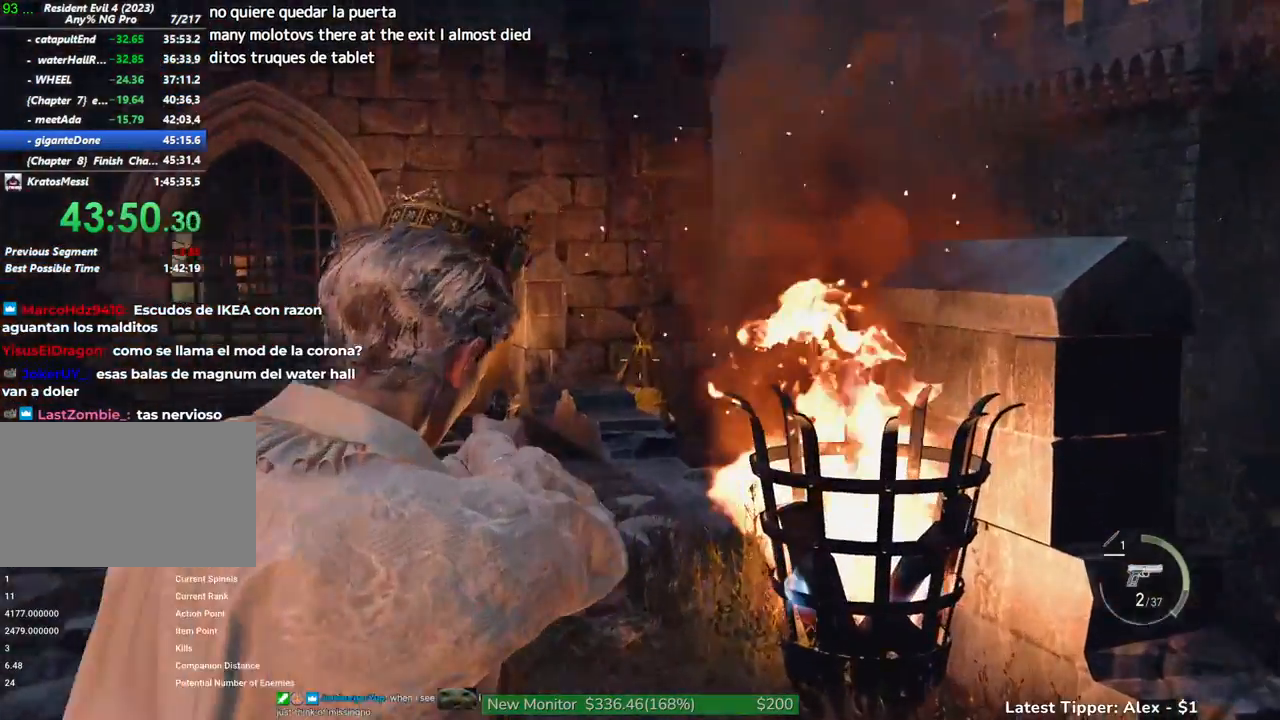
{"keys": ["shift", "w"], "mouse": [], "events": [[500, "shift", "down"]]}
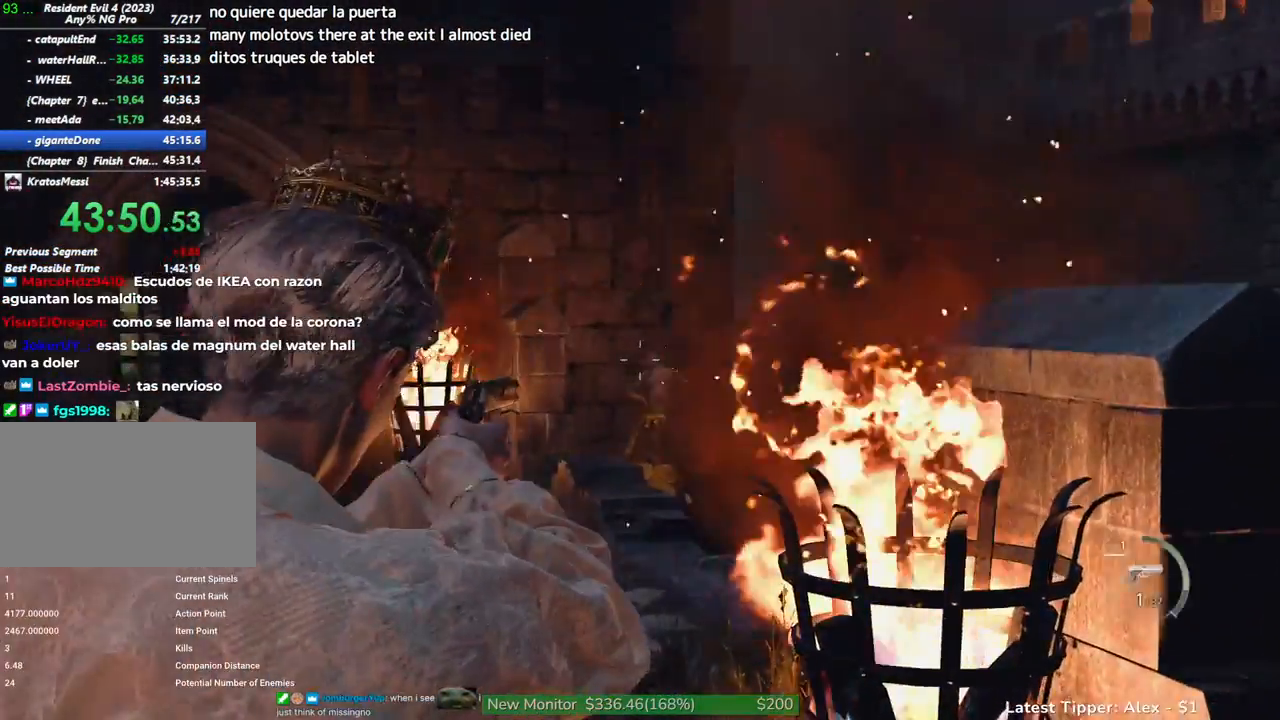
{"keys": ["shift", "w"], "mouse": [], "events": []}
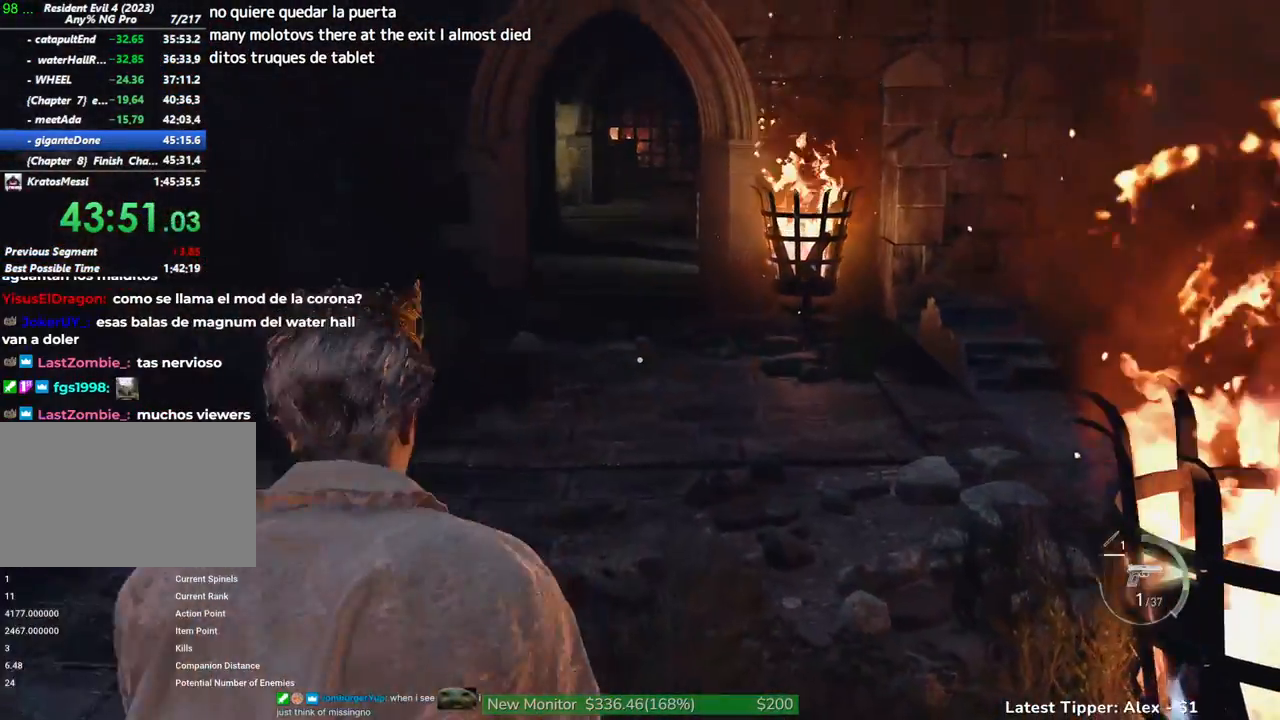
{"keys": ["shift", "w"], "mouse": [], "events": [[383, "r", "down"], [483, "r", "up"]]}
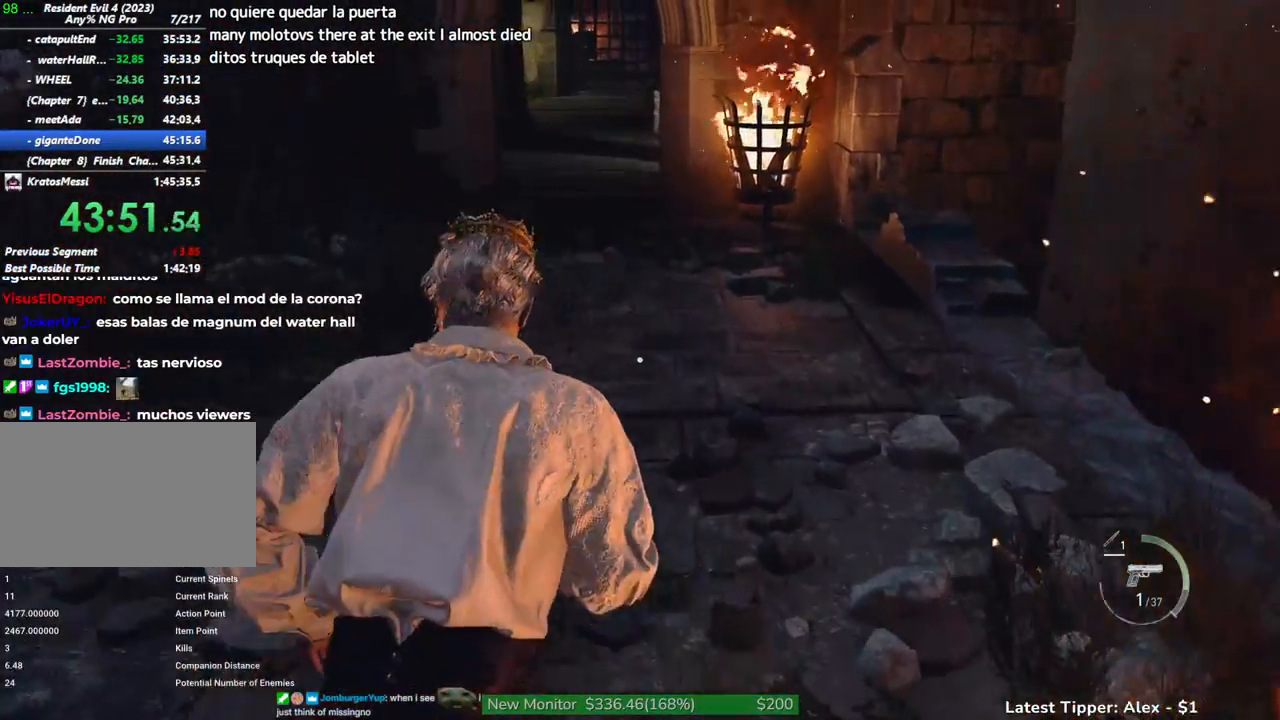
{"keys": ["shift", "w"], "mouse": [], "events": []}
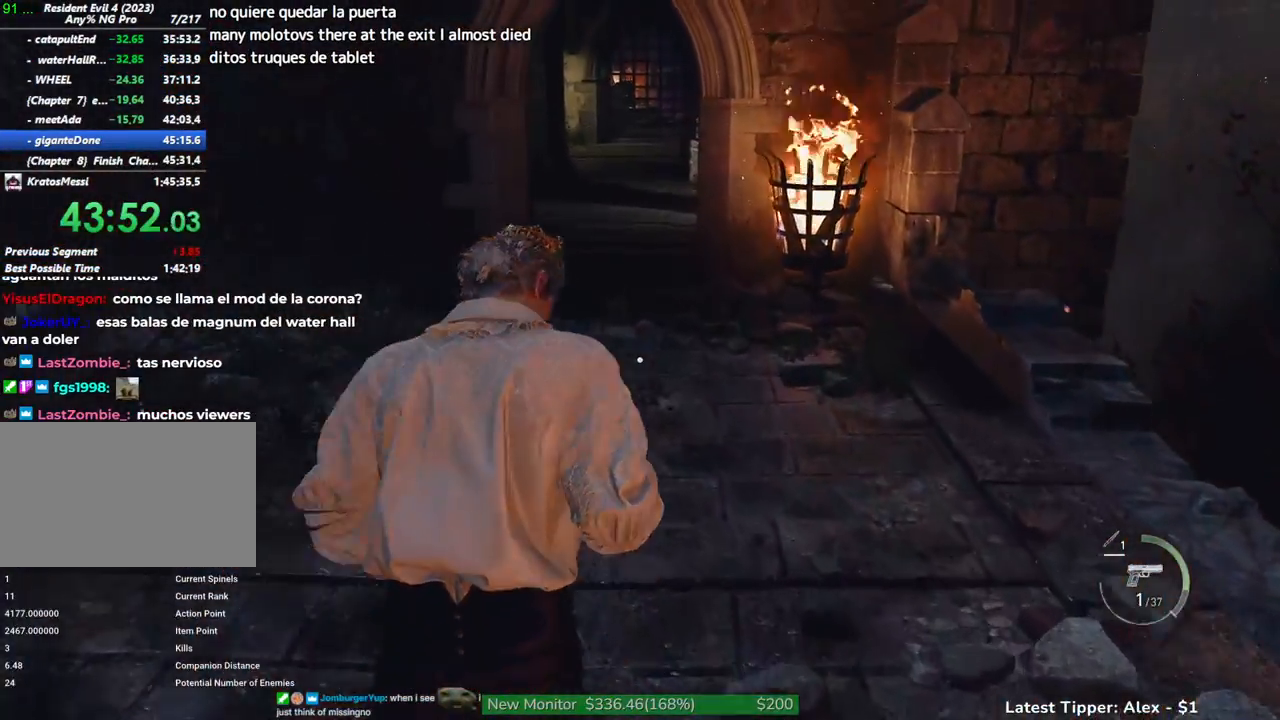
{"keys": ["w"], "mouse": [], "events": [[83, "shift", "up"]]}
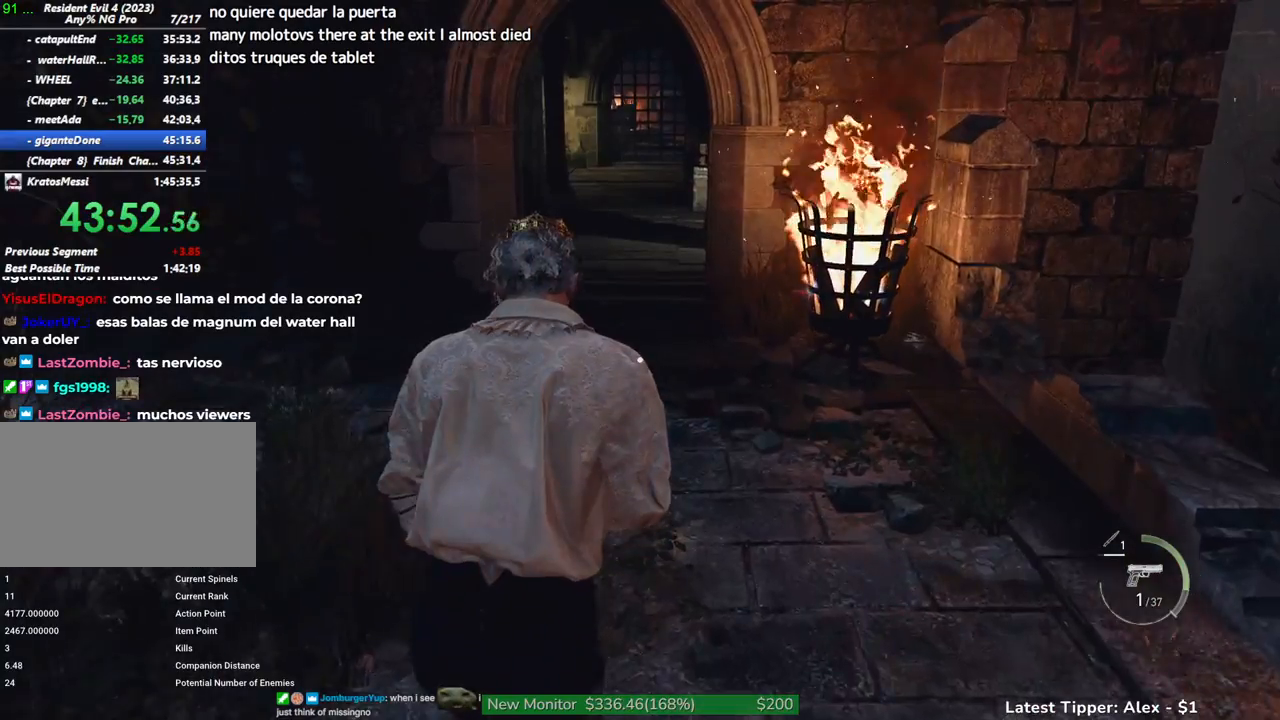
{"keys": ["shift", "w"], "mouse": [], "events": [[483, "shift", "down"]]}
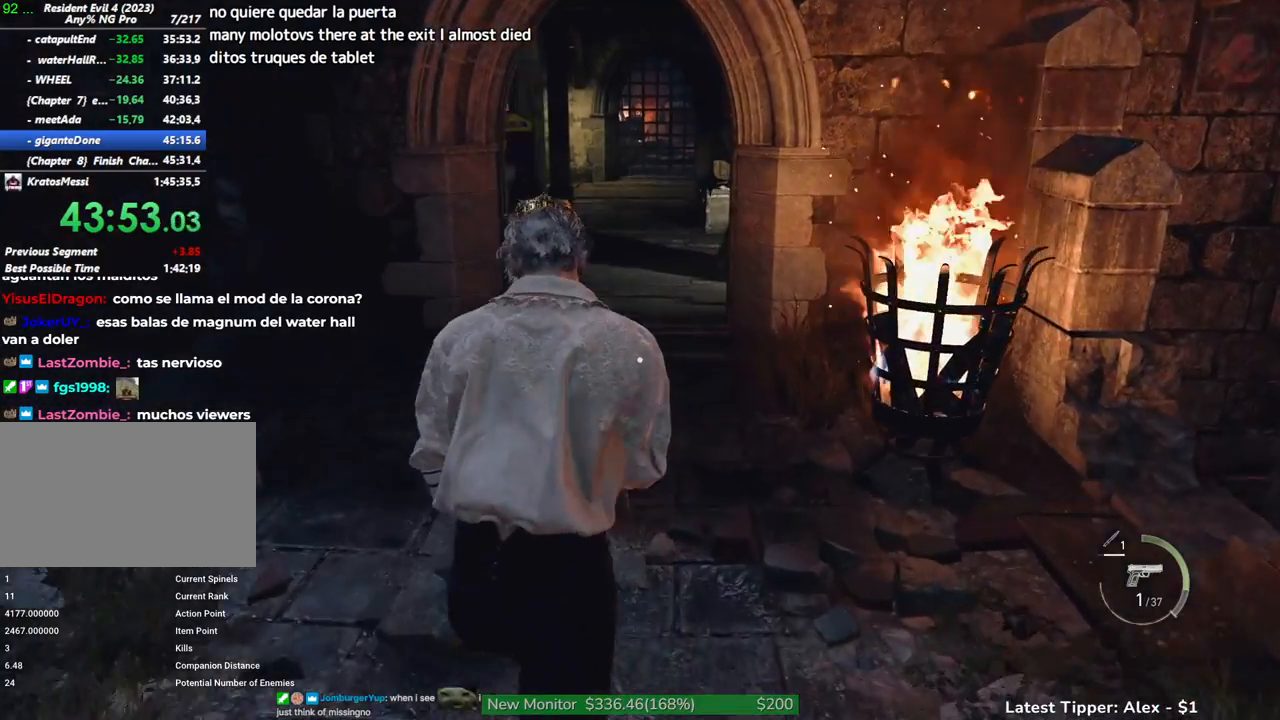
{"keys": ["shift", "w"], "mouse": [], "events": []}
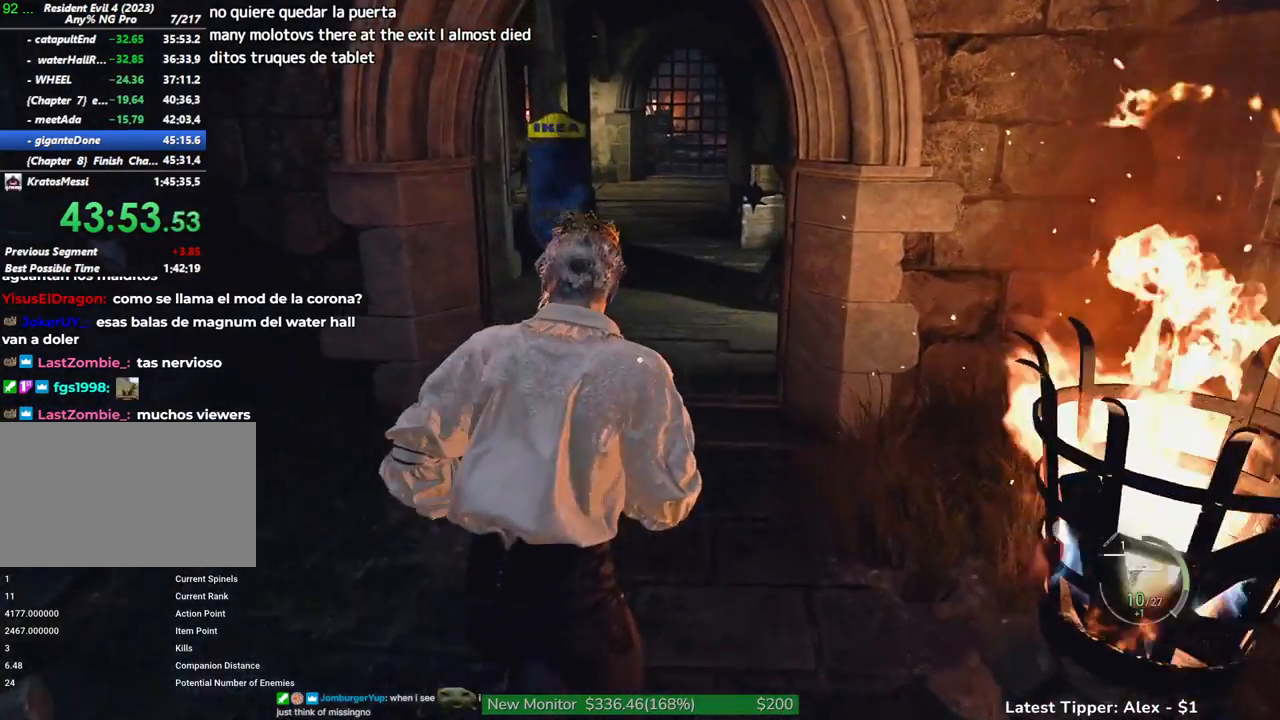
{"keys": ["shift", "w"], "mouse": [], "events": [[267, "4", "down"], [367, "4", "up"]]}